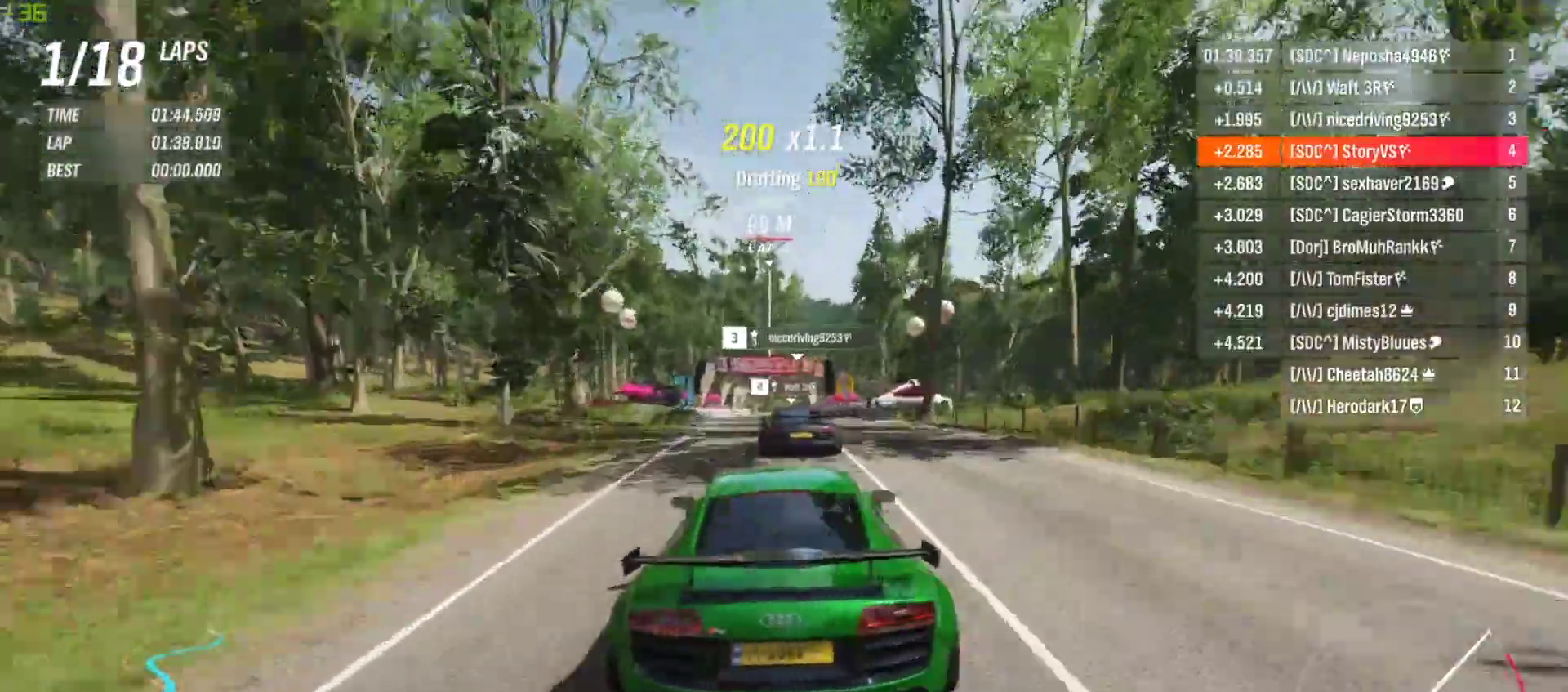
Gameplay with a controller (PlayStation layout); each line is a JSON object with the inputs held at the frame after it. "events" lists button and stick changes between this image and that frame as [ms after this image, input, new state], when the widget could be followed in between. Not read: L3 R3 right_stick.
{"buttons": ["R2"], "left_stick": "center", "events": [[267, "left_stick", "left"], [367, "left_stick", "center"]]}
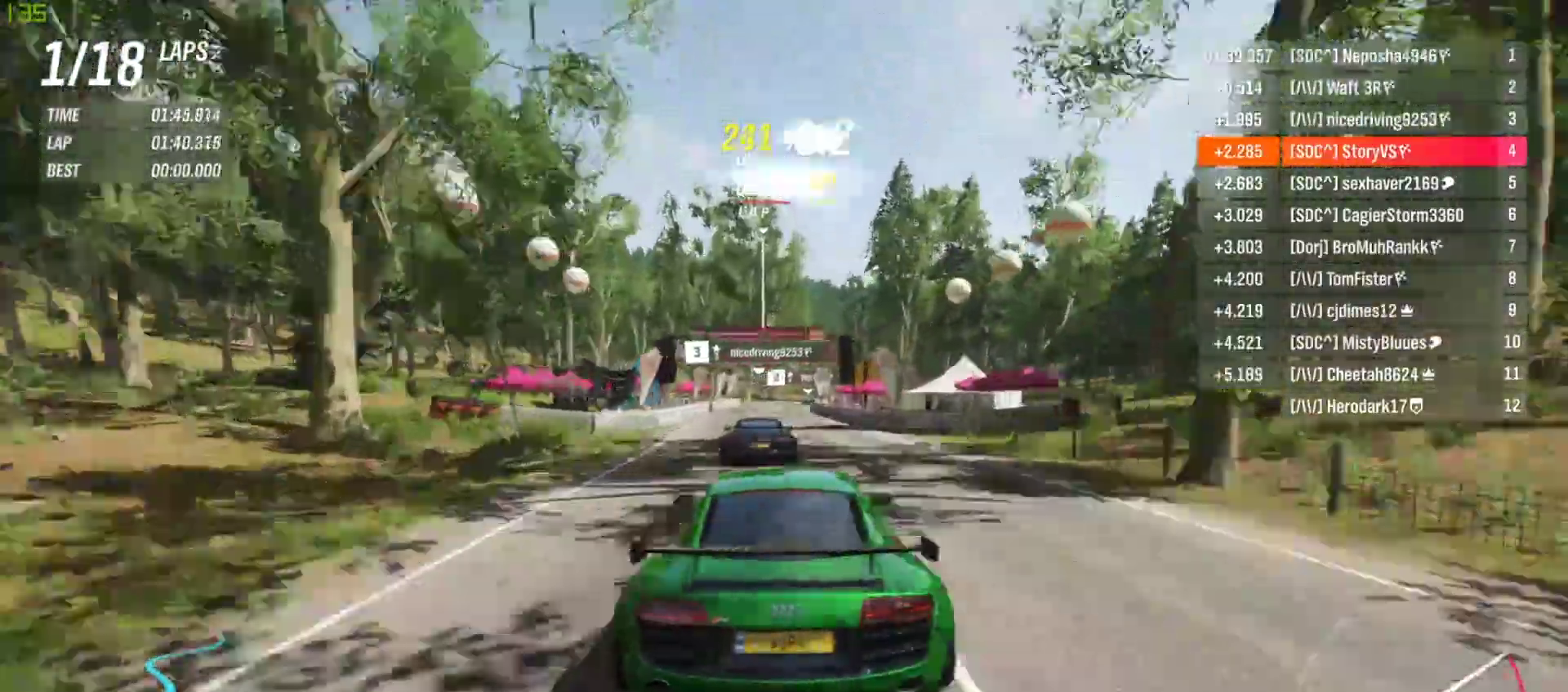
{"buttons": ["R2"], "left_stick": "center", "events": [[100, "left_stick", "left"], [200, "left_stick", "center"]]}
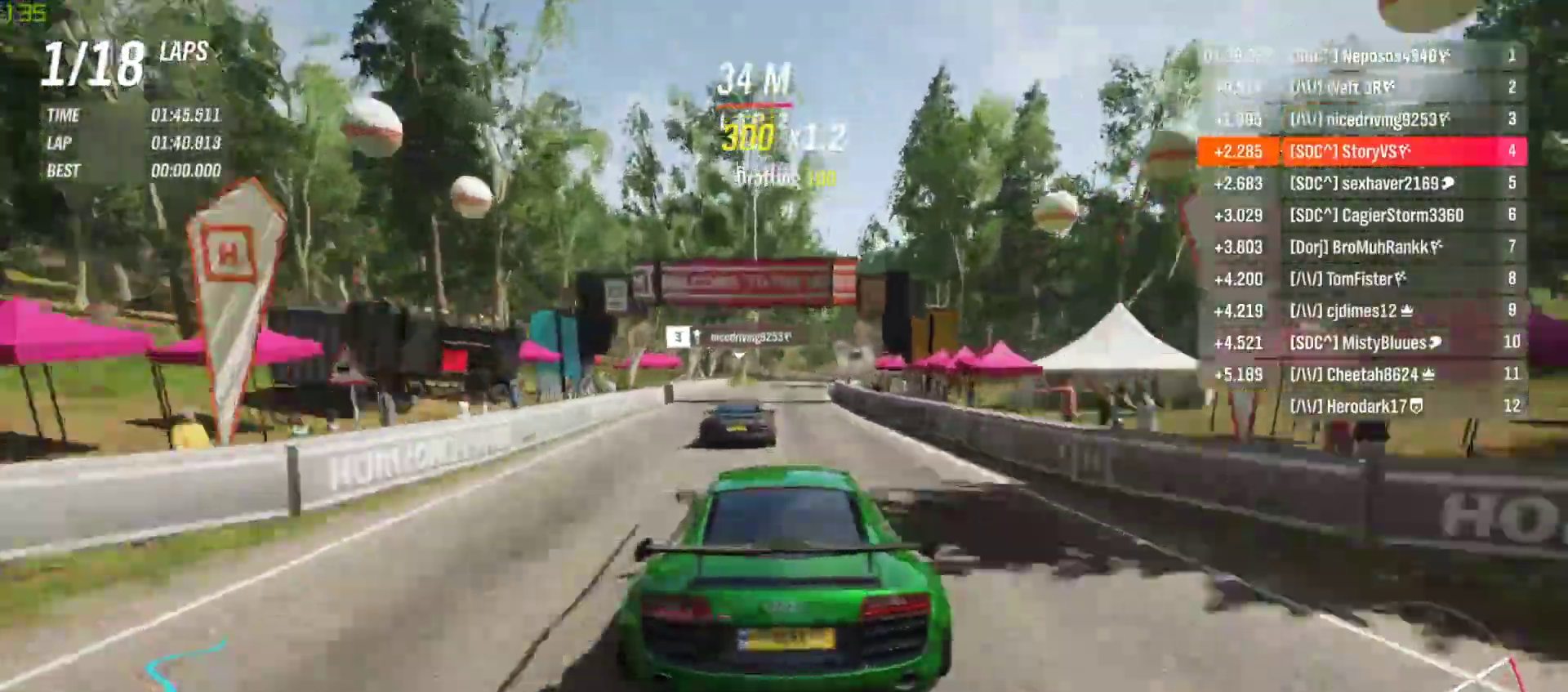
{"buttons": ["R2"], "left_stick": "center", "events": [[100, "left_stick", "right"], [233, "left_stick", "center"], [333, "left_stick", "right"], [467, "left_stick", "center"]]}
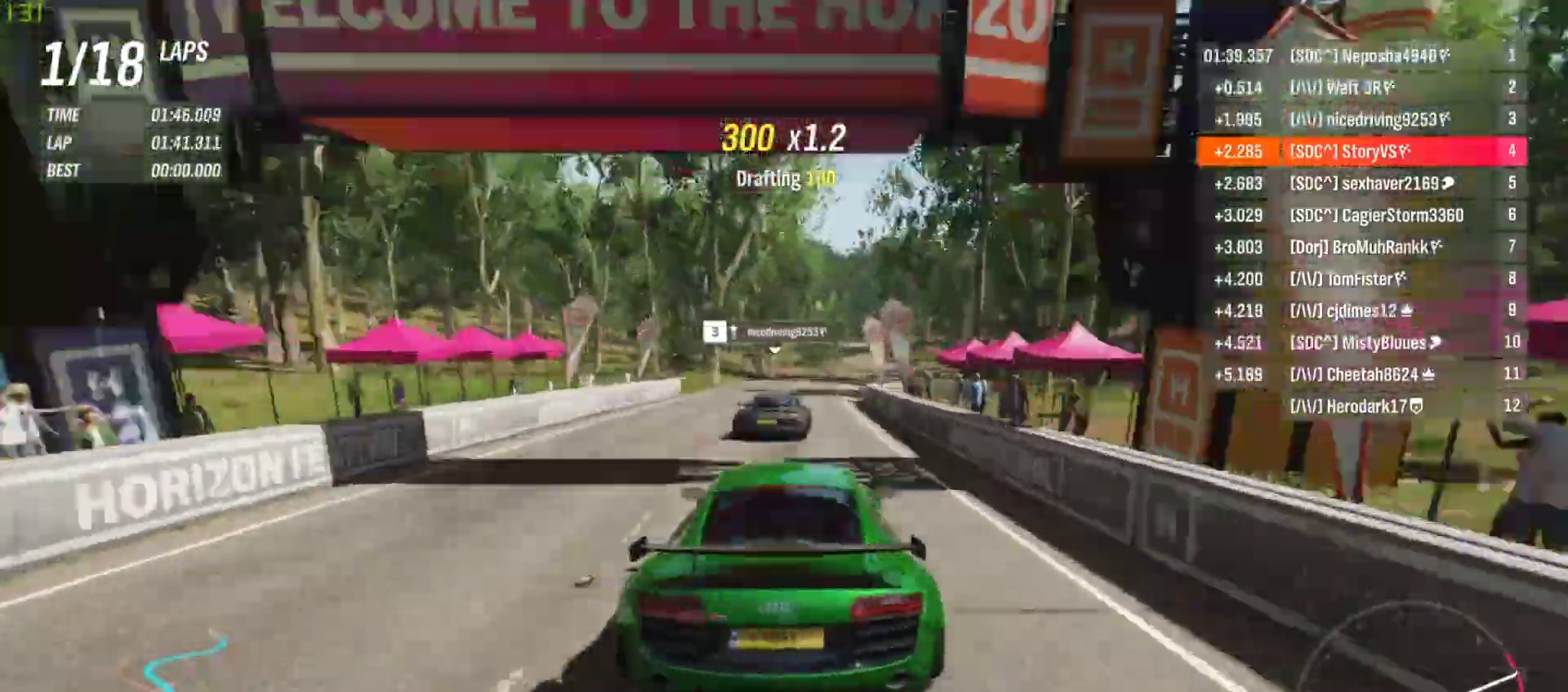
{"buttons": ["R2"], "left_stick": "center", "events": [[33, "left_stick", "right"], [167, "CROSS", "down"], [200, "R1", "down"], [200, "left_stick", "center"], [267, "CROSS", "up"], [267, "R1", "up"], [300, "left_stick", "right"], [467, "left_stick", "center"]]}
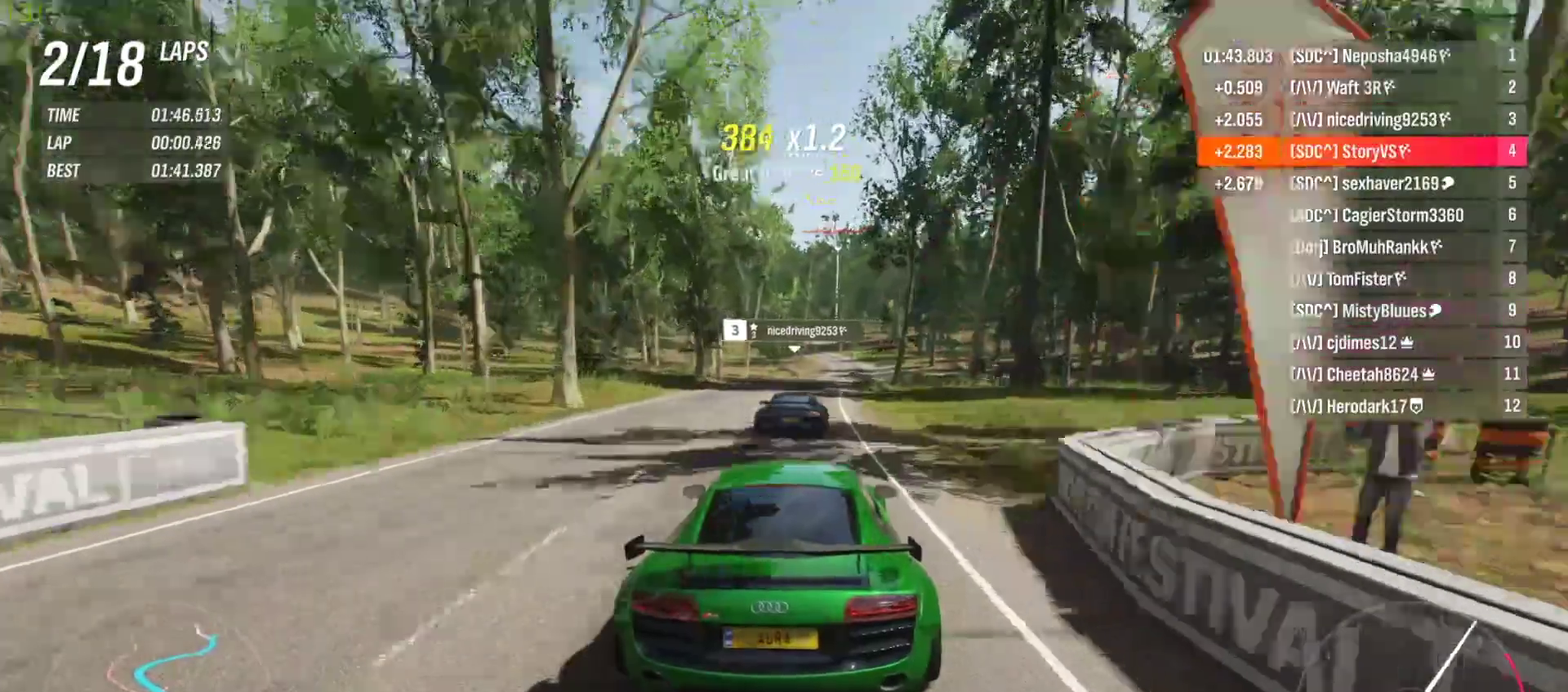
{"buttons": ["R2"], "left_stick": "center", "events": [[67, "left_stick", "right"], [200, "left_stick", "center"], [300, "left_stick", "right"], [500, "left_stick", "center"]]}
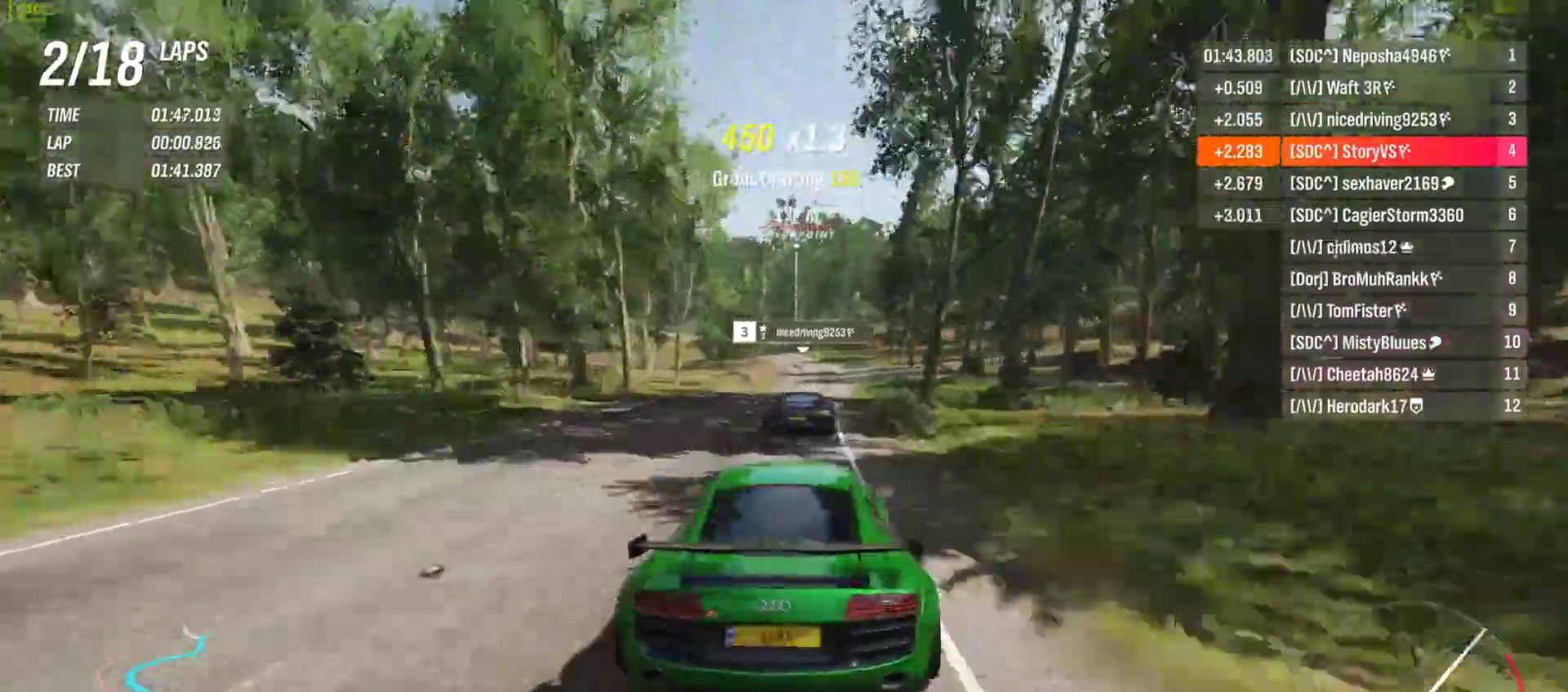
{"buttons": ["R2"], "left_stick": "center", "events": [[33, "left_stick", "right"], [167, "left_stick", "center"], [333, "left_stick", "right"], [500, "left_stick", "center"]]}
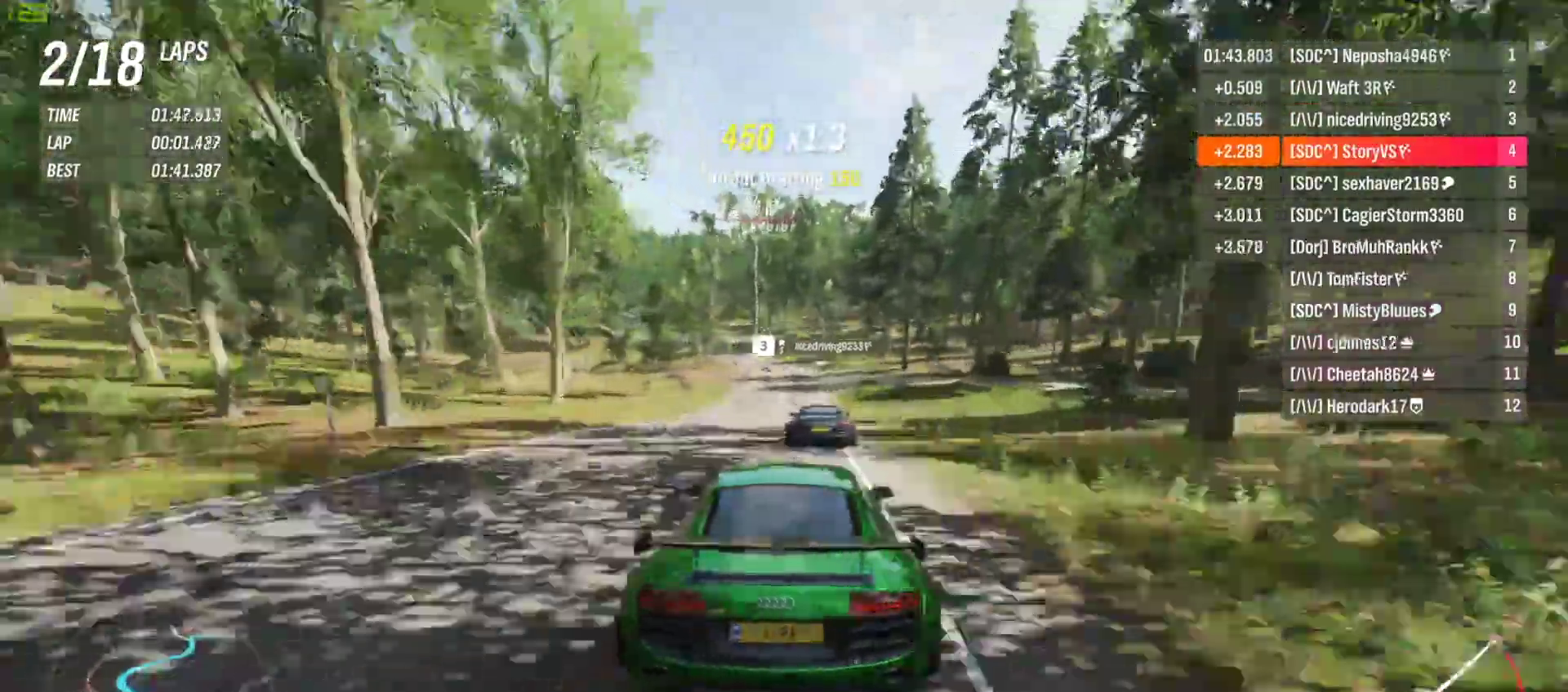
{"buttons": ["R2"], "left_stick": "left", "events": [[167, "left_stick", "right"], [233, "left_stick", "center"], [500, "left_stick", "left"]]}
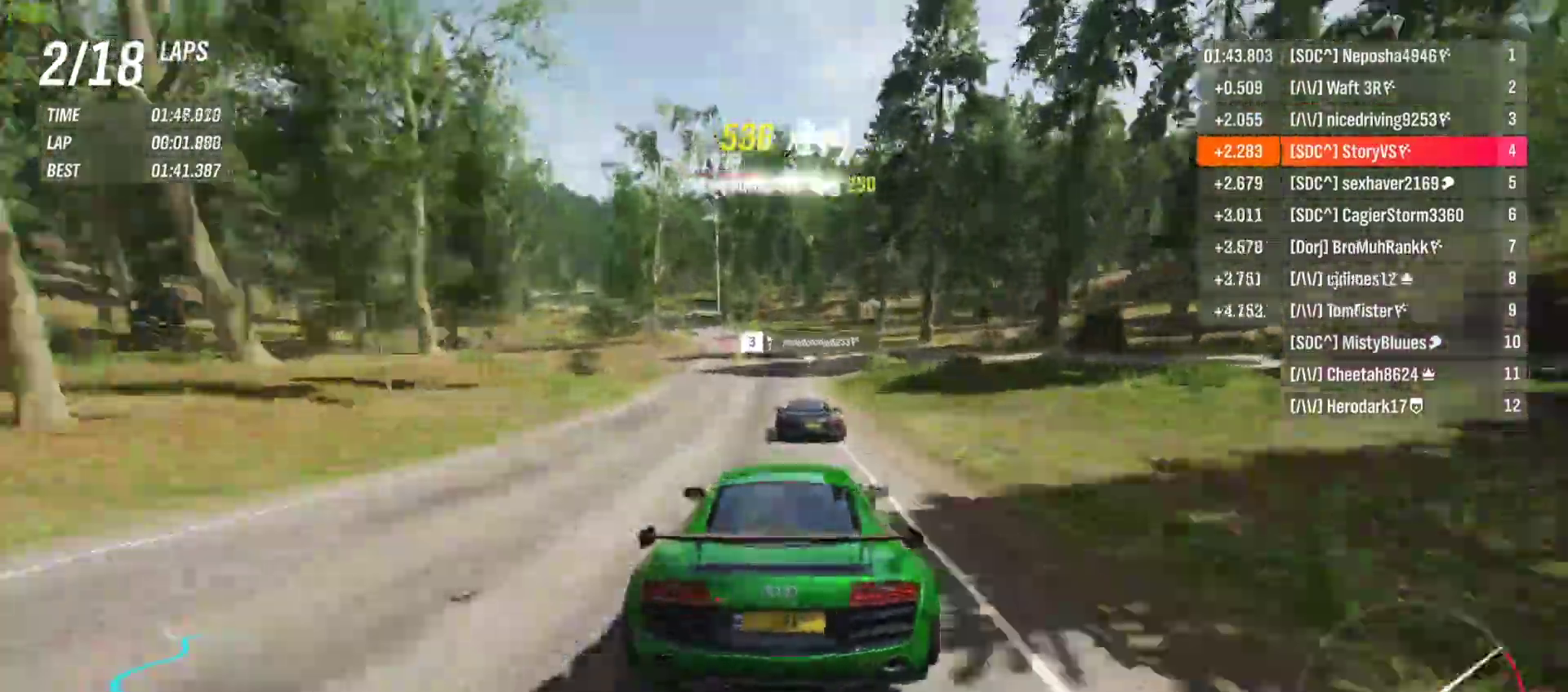
{"buttons": ["R2"], "left_stick": "center", "events": [[133, "left_stick", "center"], [233, "left_stick", "left"], [400, "left_stick", "center"]]}
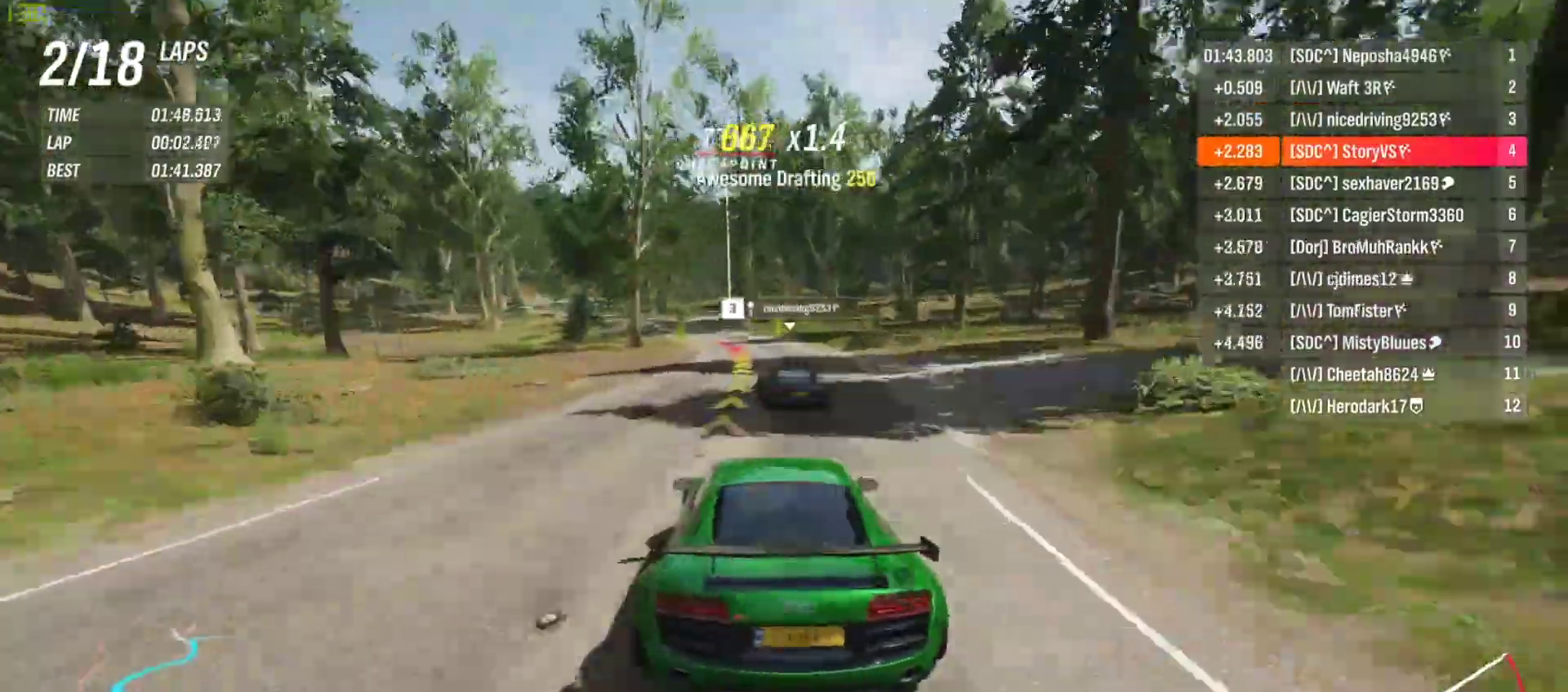
{"buttons": ["R2"], "left_stick": "center", "events": [[67, "left_stick", "left"], [200, "left_stick", "center"], [267, "left_stick", "left"], [467, "left_stick", "center"]]}
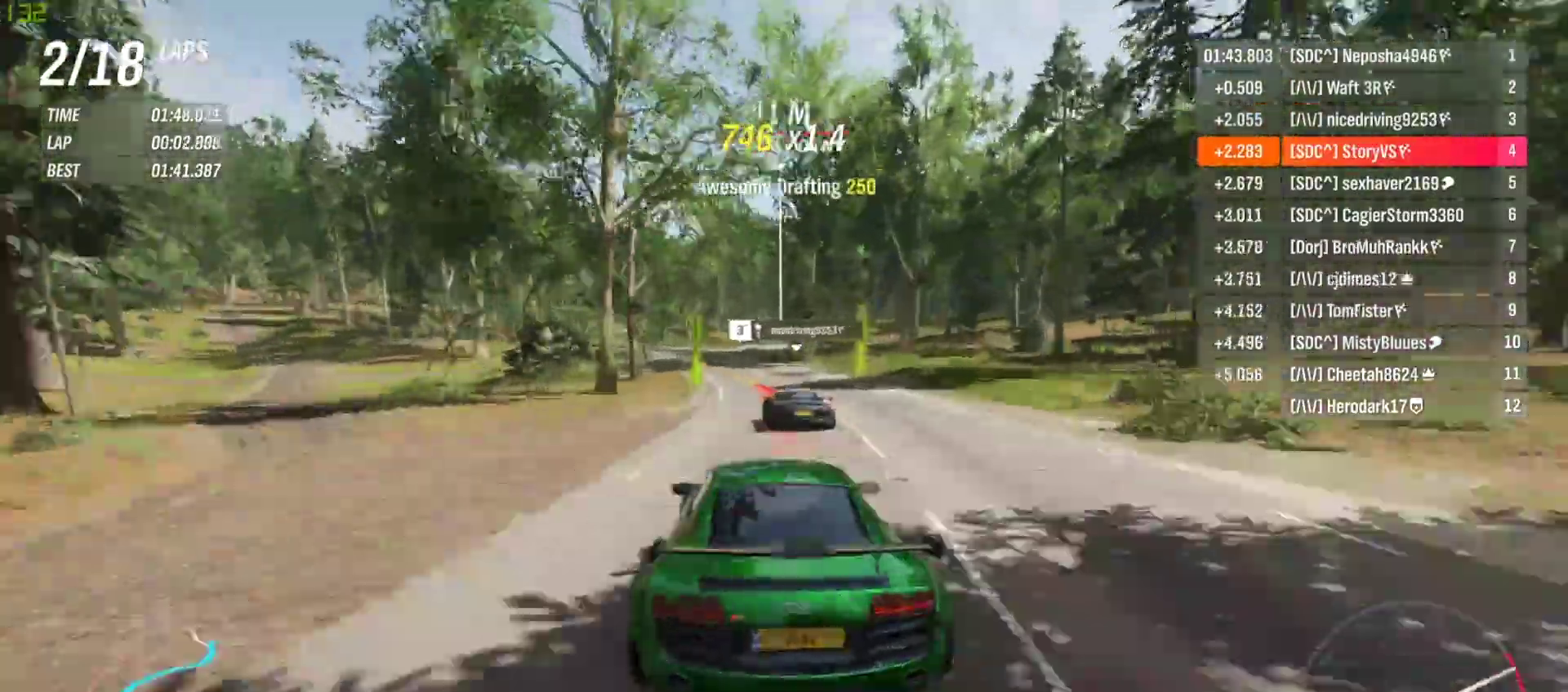
{"buttons": ["R2"], "left_stick": "center", "events": [[33, "left_stick", "left"], [500, "left_stick", "center"]]}
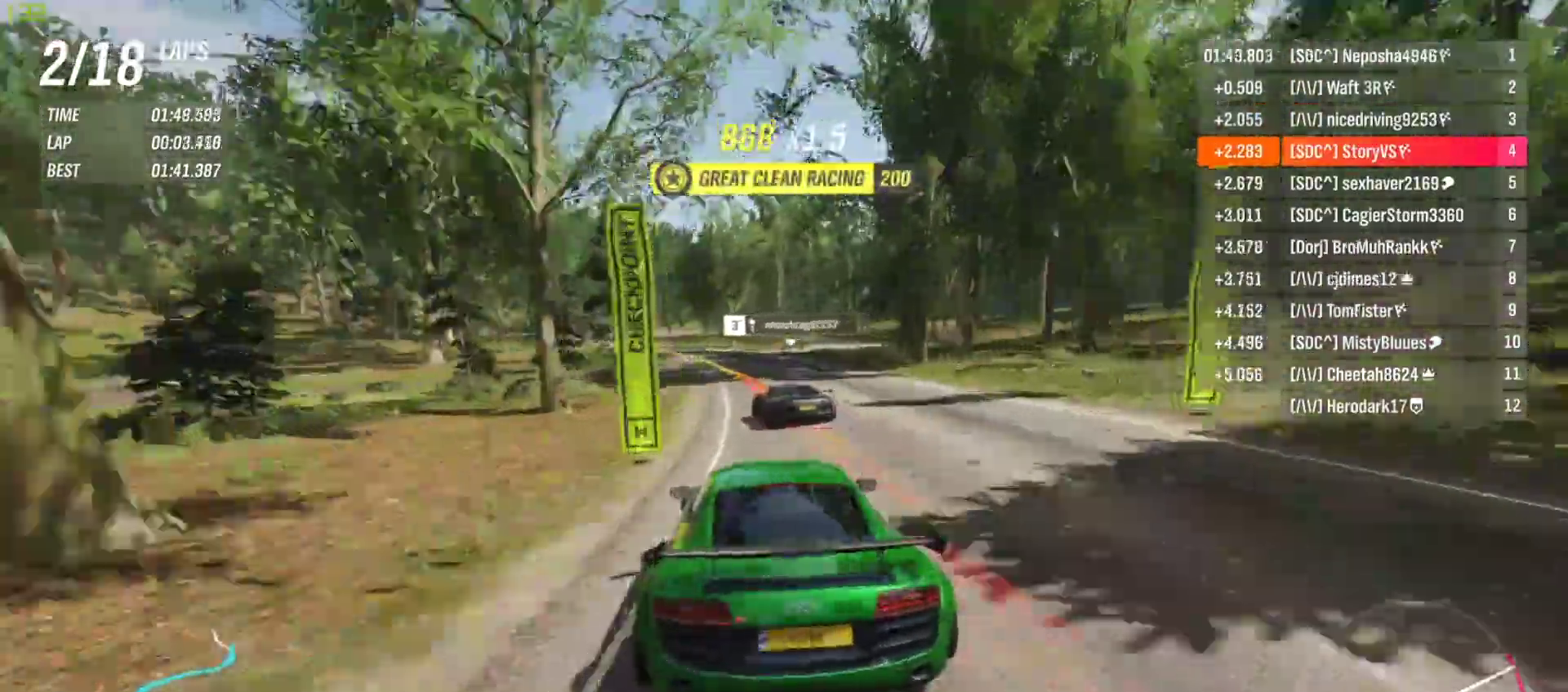
{"buttons": ["R2"], "left_stick": "left", "events": [[67, "left_stick", "left"]]}
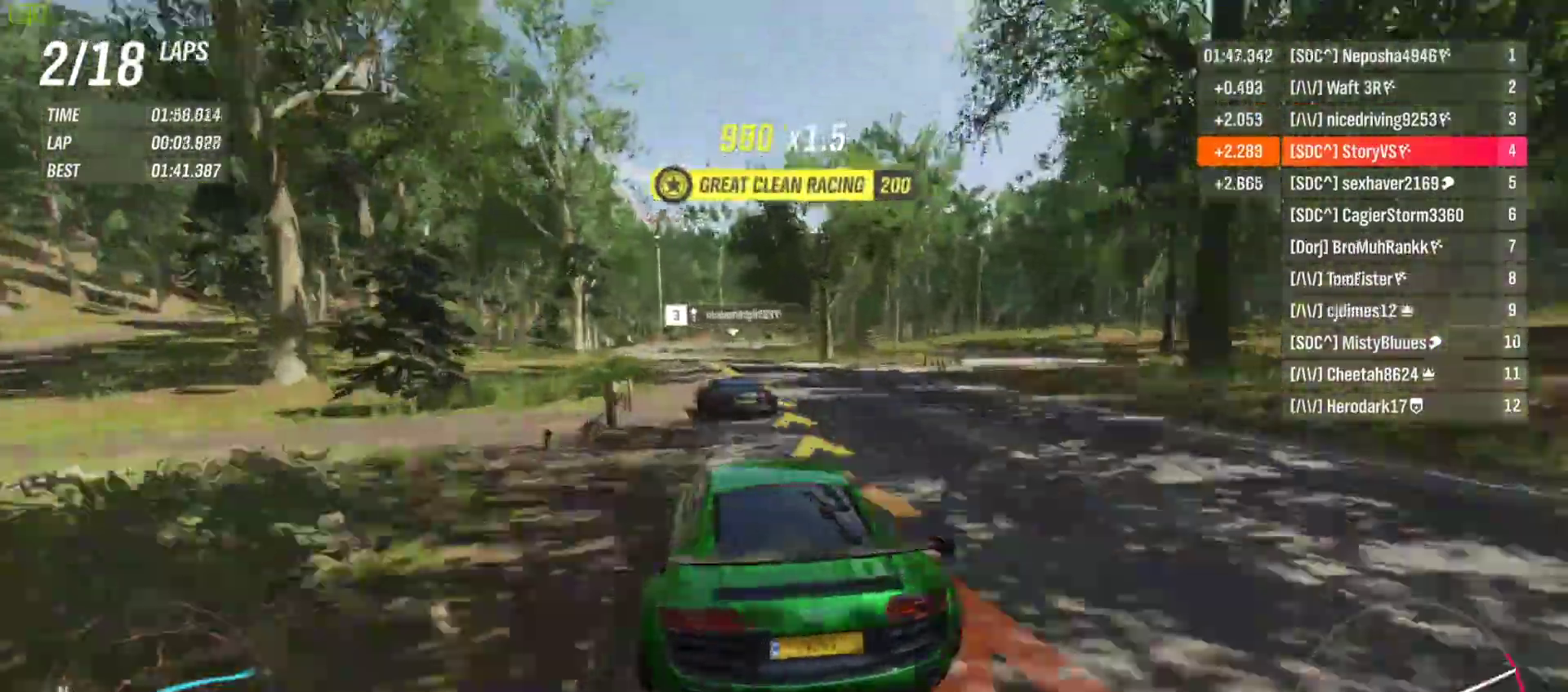
{"buttons": ["R2"], "left_stick": "left", "events": [[133, "left_stick", "center"], [200, "left_stick", "left"], [367, "left_stick", "center"], [433, "left_stick", "left"]]}
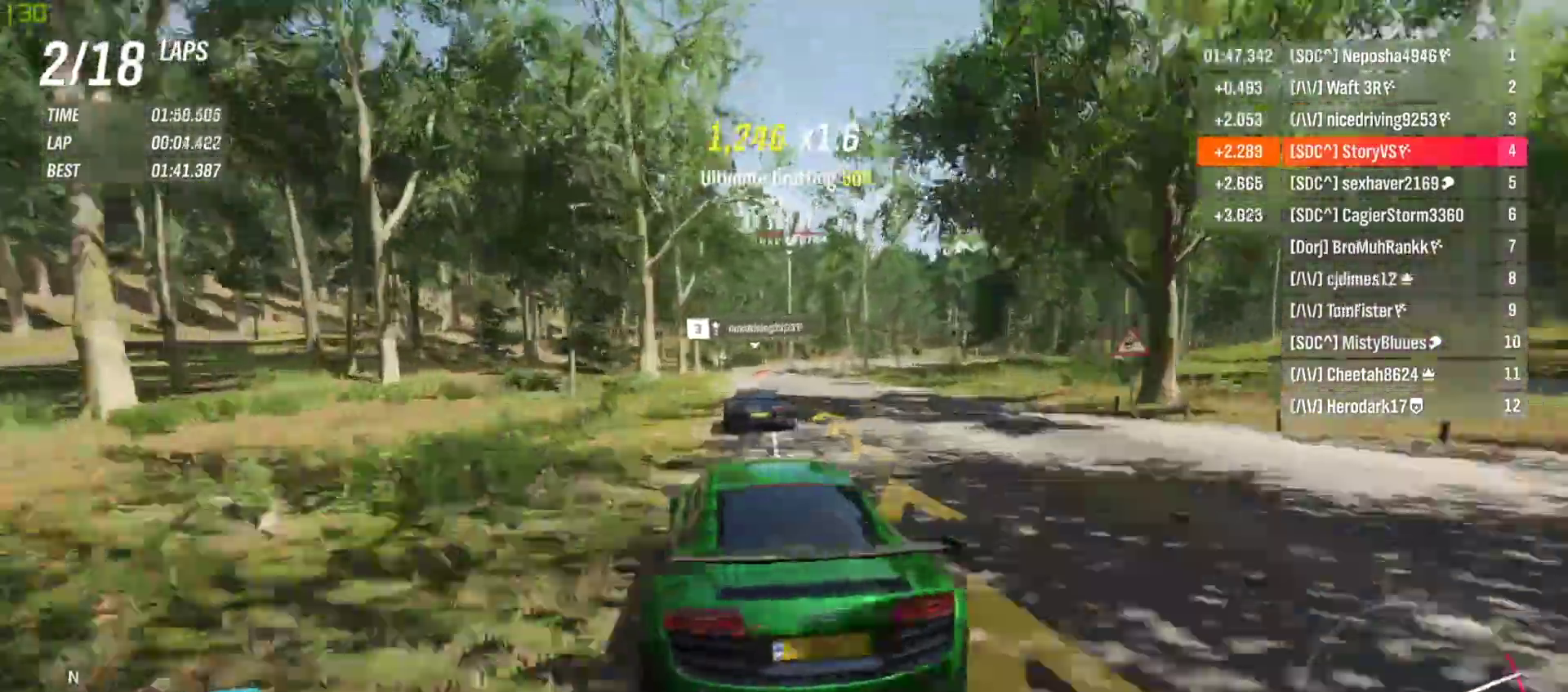
{"buttons": ["R2"], "left_stick": "right", "events": [[67, "left_stick", "center"], [267, "left_stick", "right"], [367, "left_stick", "center"], [500, "left_stick", "right"]]}
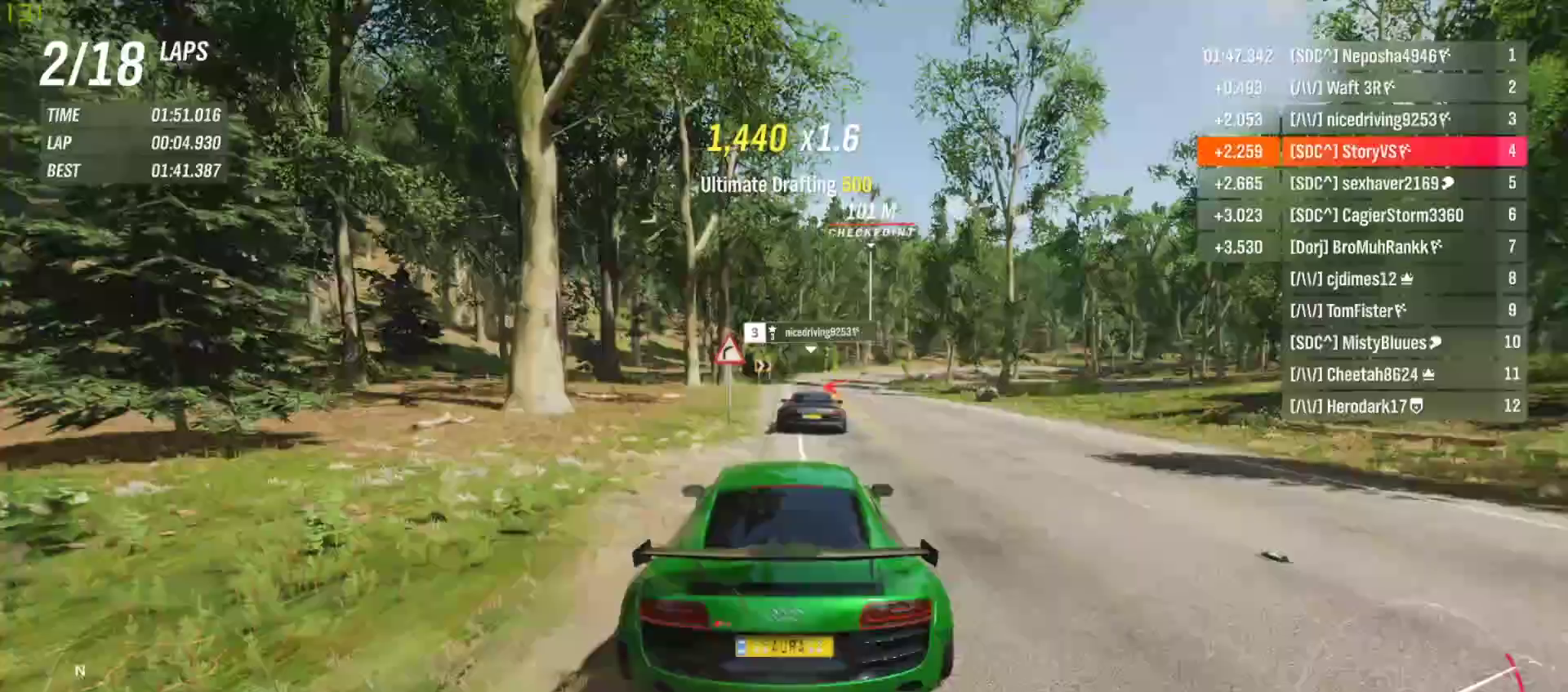
{"buttons": [], "left_stick": "right", "events": [[267, "L2", "down"], [267, "R2", "up"], [367, "L2", "up"]]}
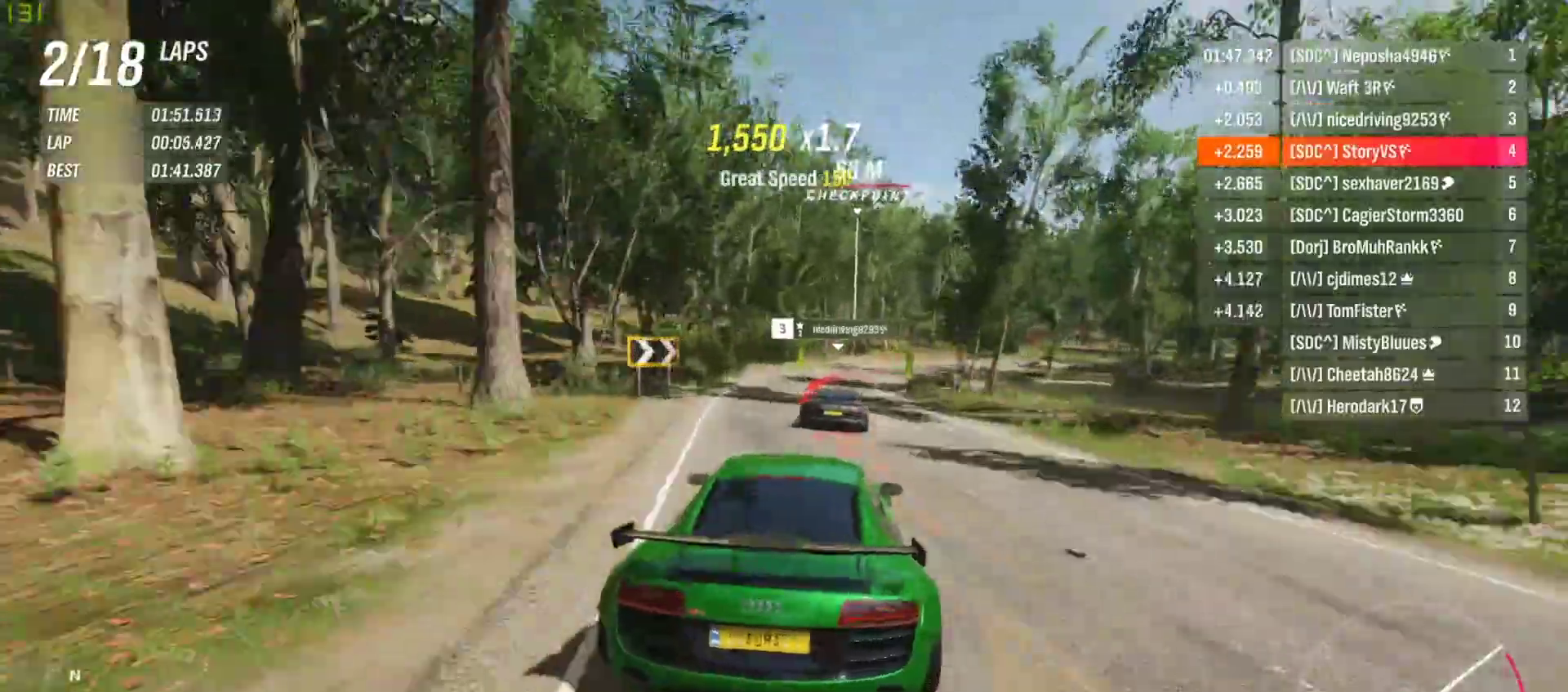
{"buttons": ["R2"], "left_stick": "right", "events": [[367, "R2", "down"]]}
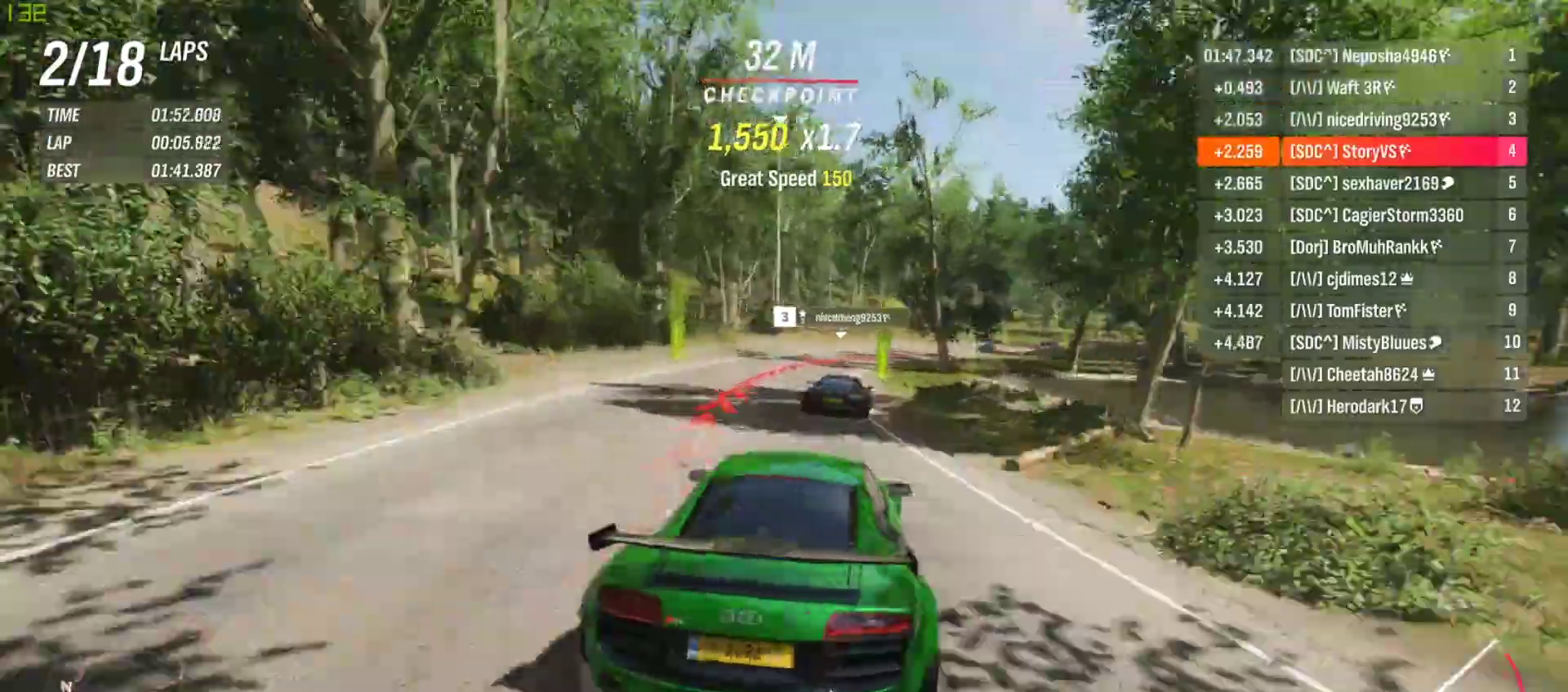
{"buttons": ["R2"], "left_stick": "right", "events": [[100, "R2", "up"], [167, "R2", "down"]]}
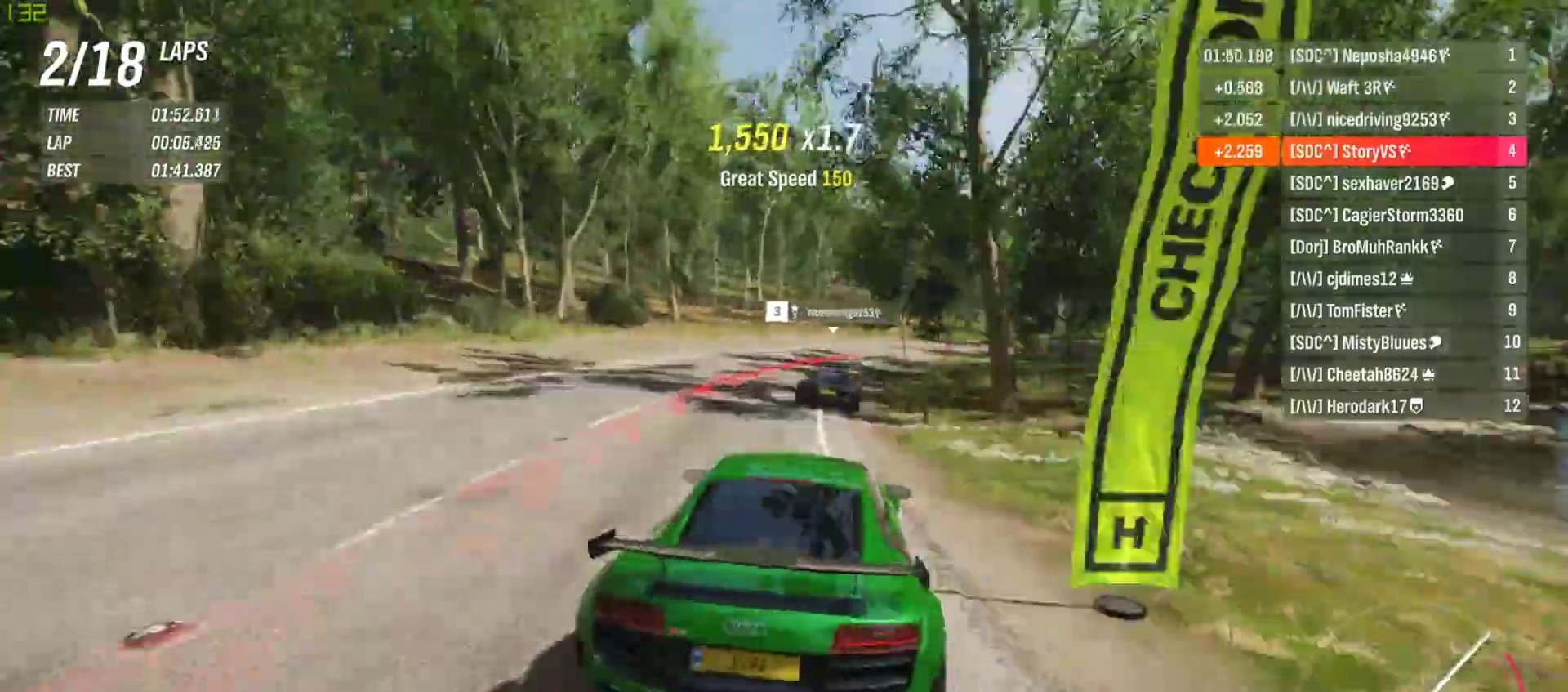
{"buttons": ["R2"], "left_stick": "right", "events": []}
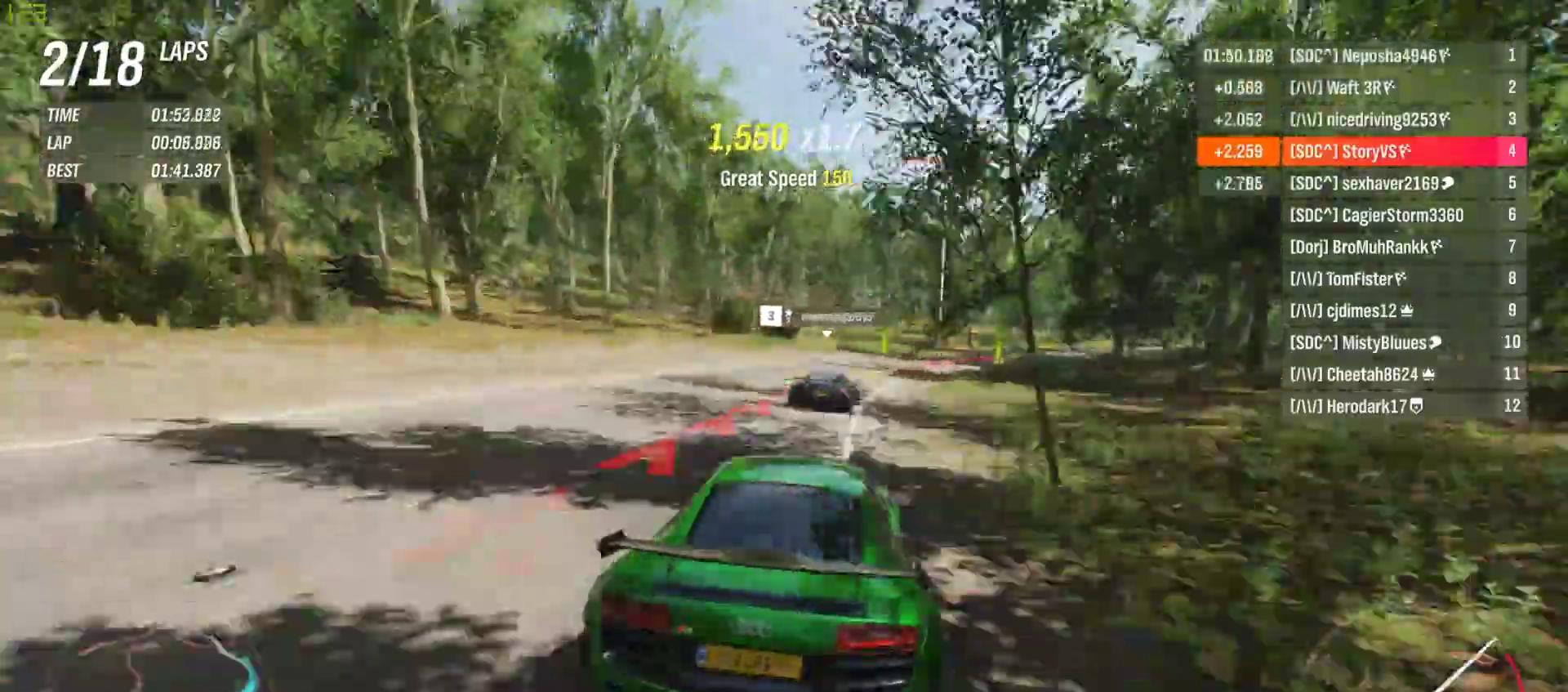
{"buttons": ["R2"], "left_stick": "right", "events": []}
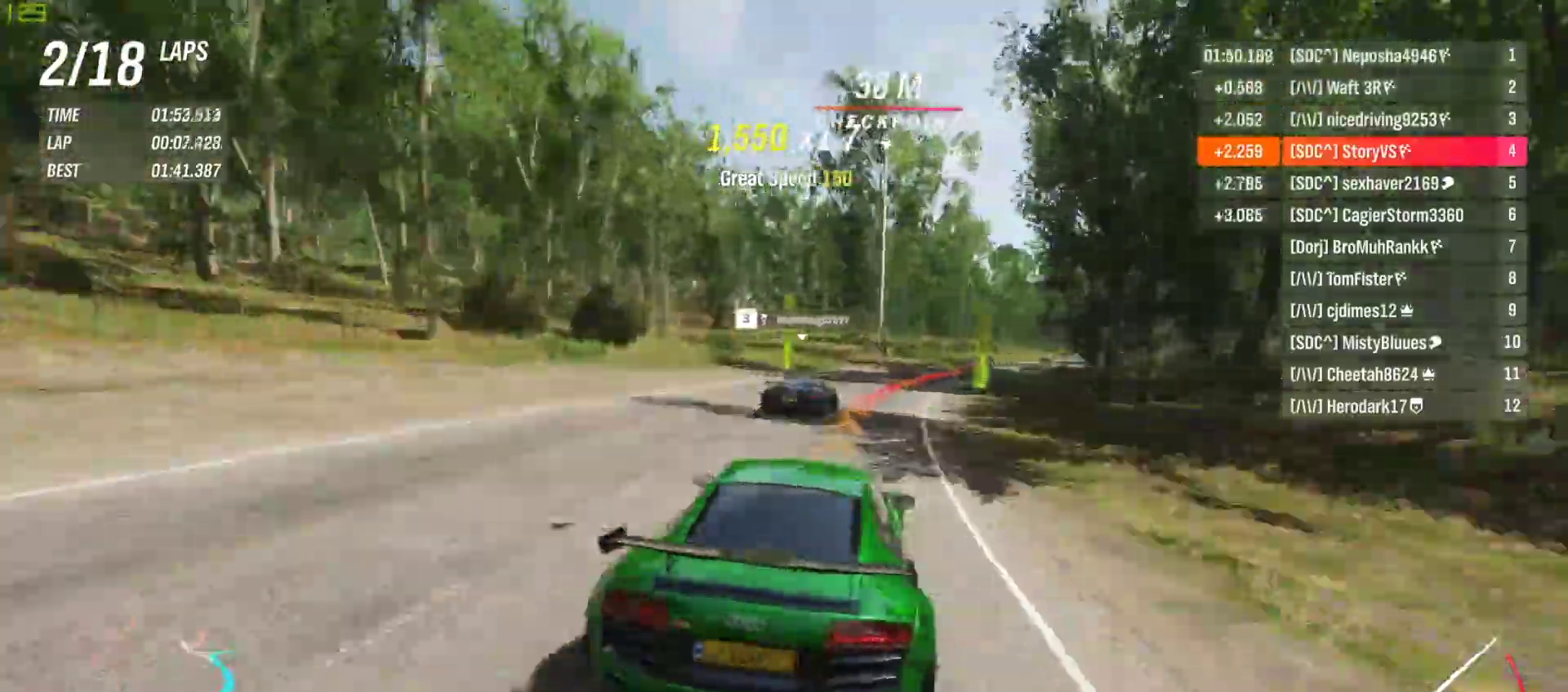
{"buttons": ["R2"], "left_stick": "right", "events": []}
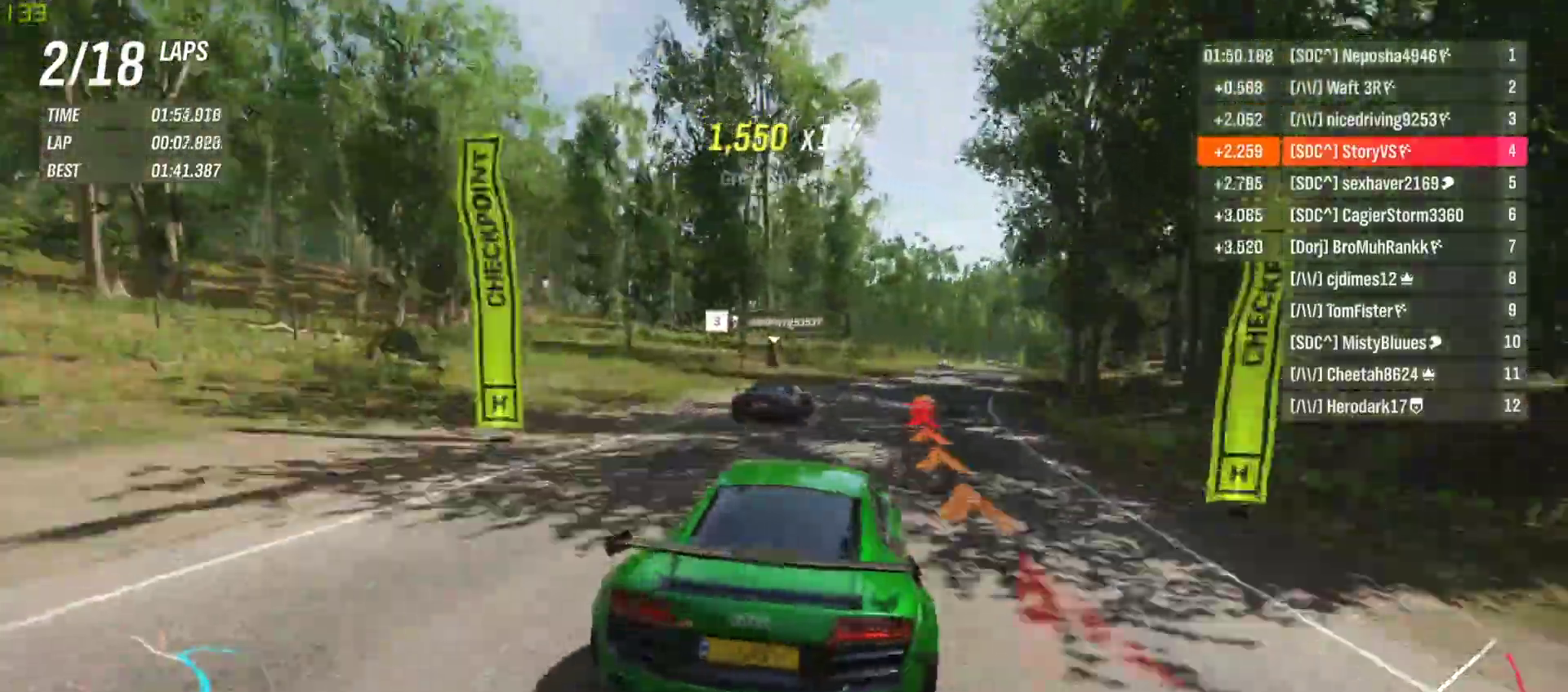
{"buttons": ["R2"], "left_stick": "right", "events": []}
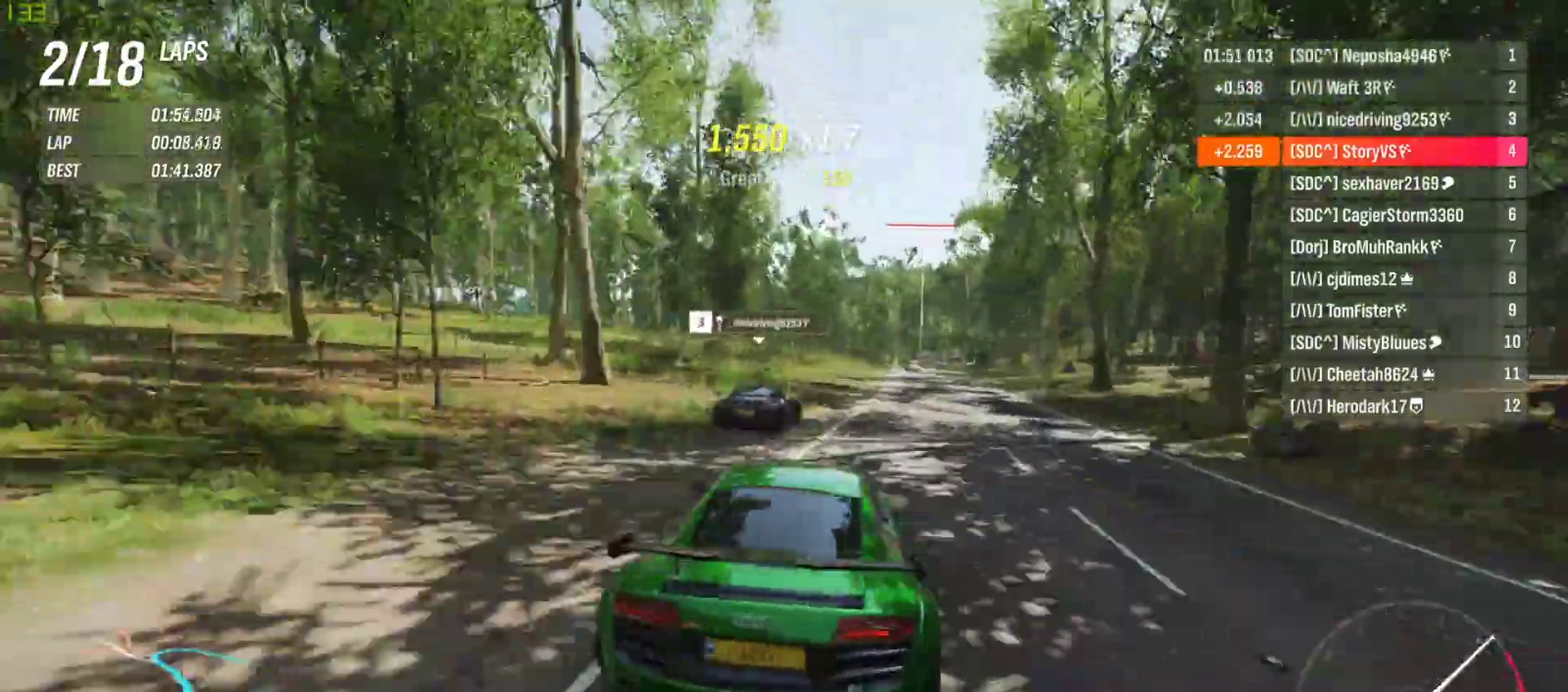
{"buttons": ["R2"], "left_stick": "right", "events": [[167, "left_stick", "center"], [233, "left_stick", "right"], [367, "left_stick", "center"], [467, "left_stick", "right"]]}
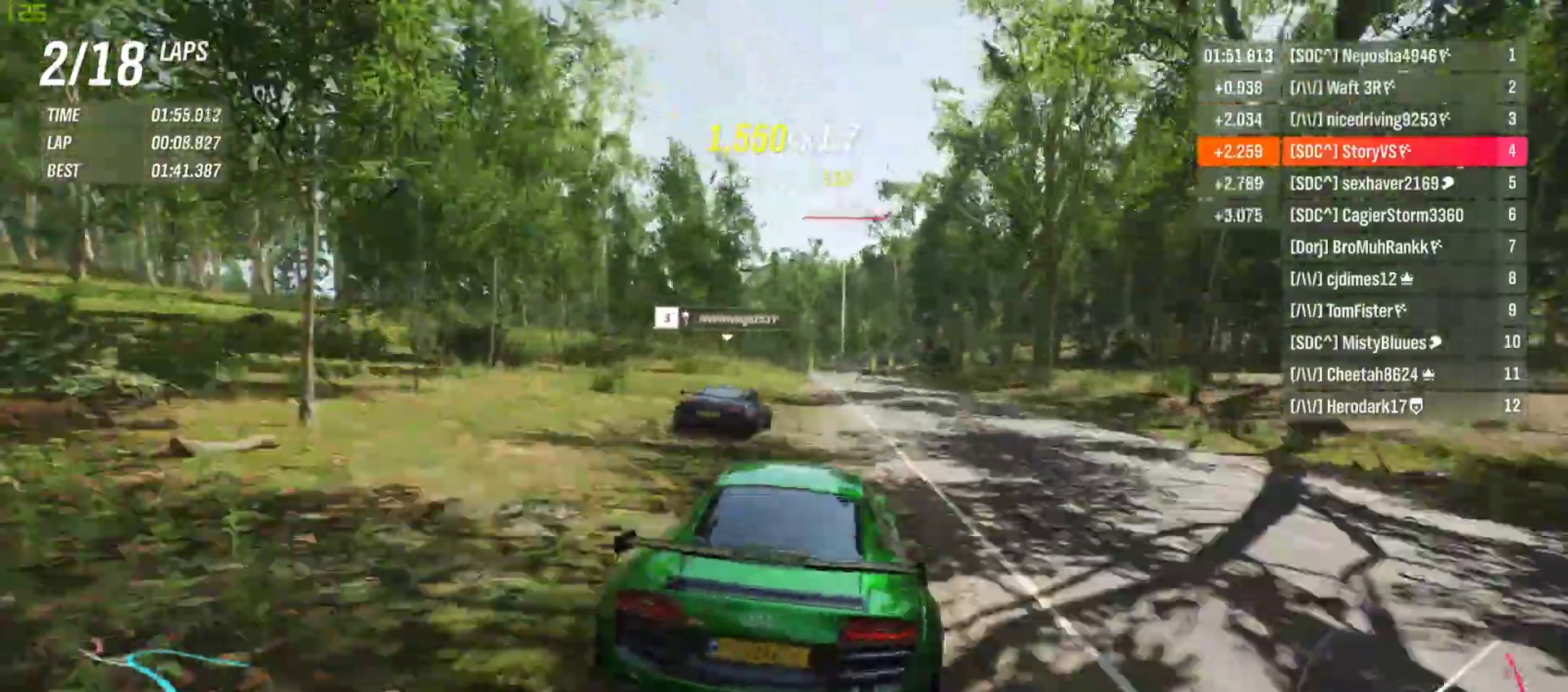
{"buttons": ["R2"], "left_stick": "center", "events": [[67, "left_stick", "center"], [233, "left_stick", "right"], [300, "left_stick", "center"], [367, "left_stick", "left"], [467, "left_stick", "center"]]}
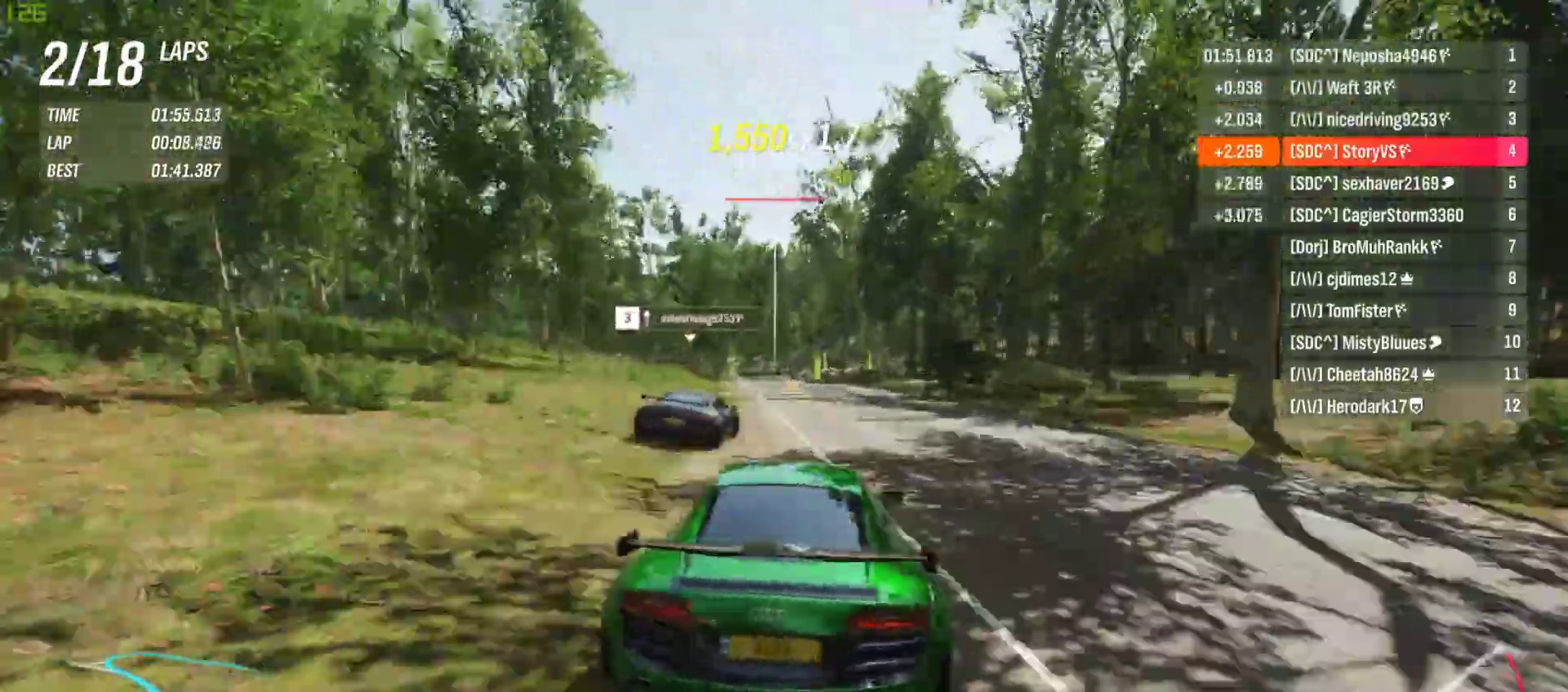
{"buttons": ["R2"], "left_stick": "center", "events": [[267, "left_stick", "right"], [367, "left_stick", "center"]]}
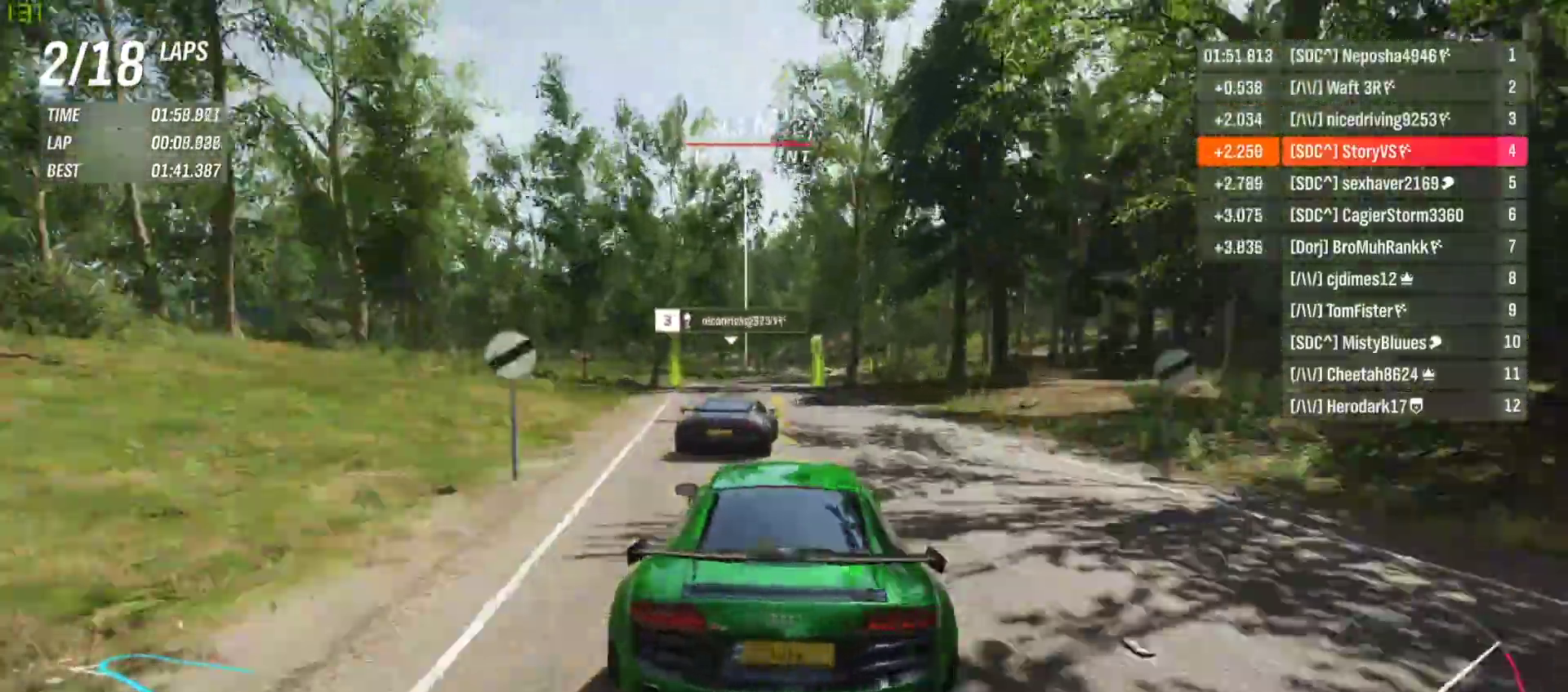
{"buttons": ["R2"], "left_stick": "center", "events": [[33, "left_stick", "right"], [167, "left_stick", "center"], [267, "left_stick", "right"], [467, "left_stick", "center"]]}
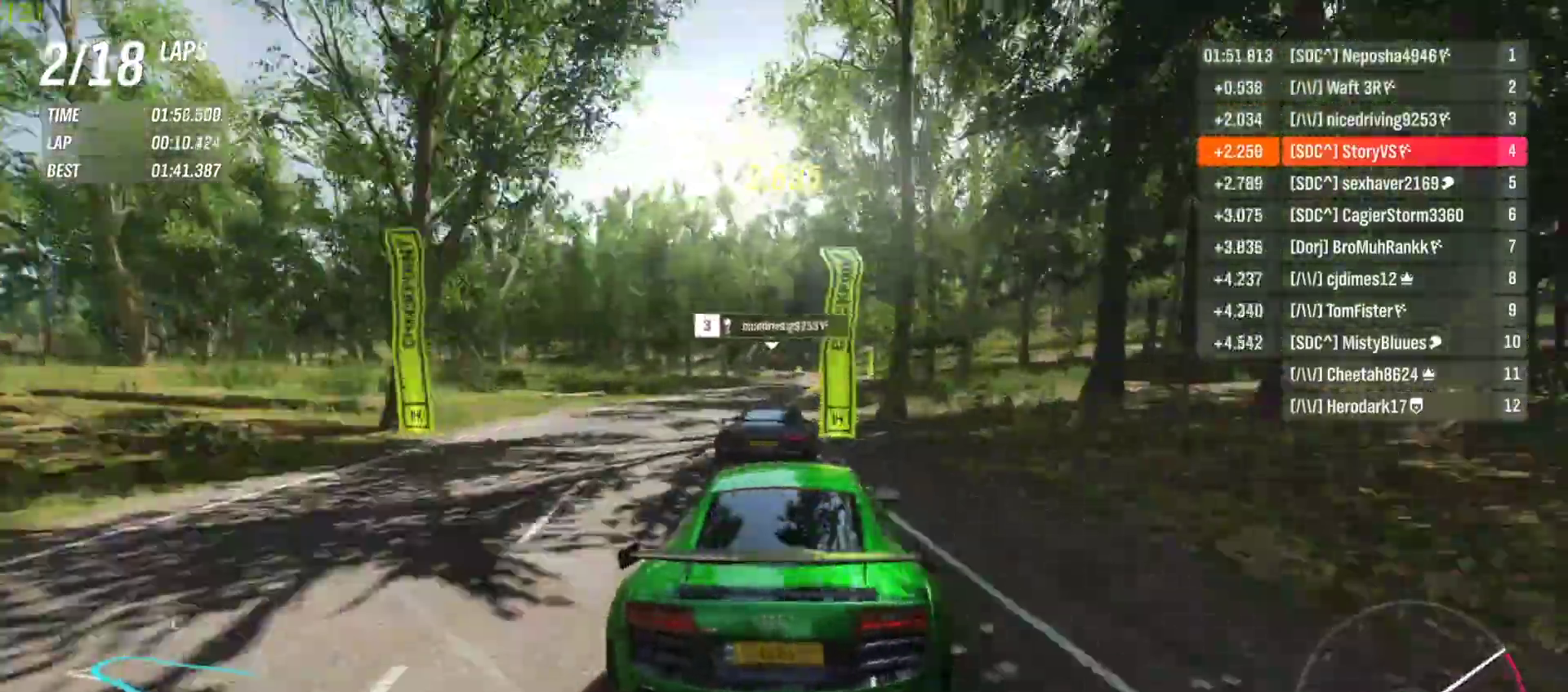
{"buttons": ["R2"], "left_stick": "left", "events": [[33, "left_stick", "right"], [167, "left_stick", "center"], [500, "left_stick", "left"]]}
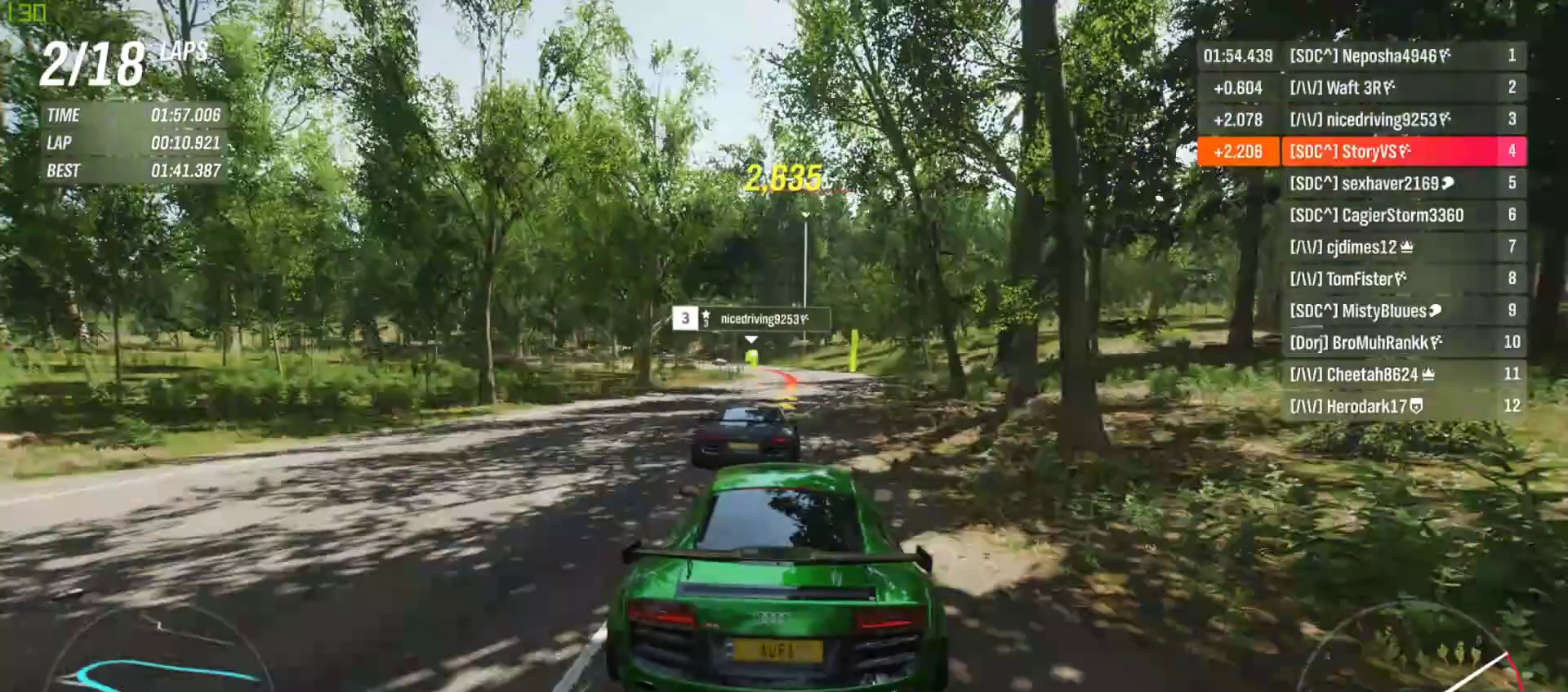
{"buttons": ["R2"], "left_stick": "left", "events": [[167, "left_stick", "center"], [233, "left_stick", "left"], [367, "left_stick", "center"], [467, "left_stick", "left"]]}
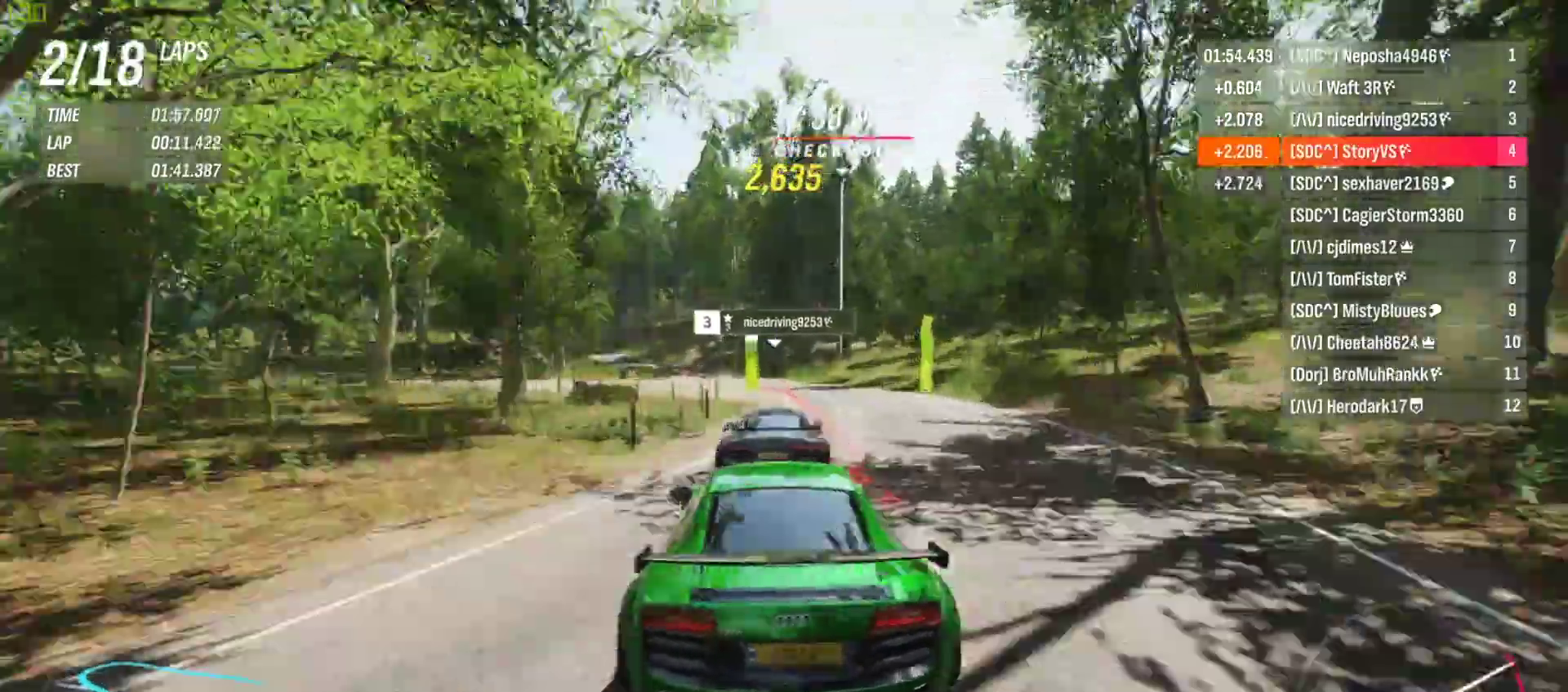
{"buttons": ["R2"], "left_stick": "center", "events": [[433, "left_stick", "center"]]}
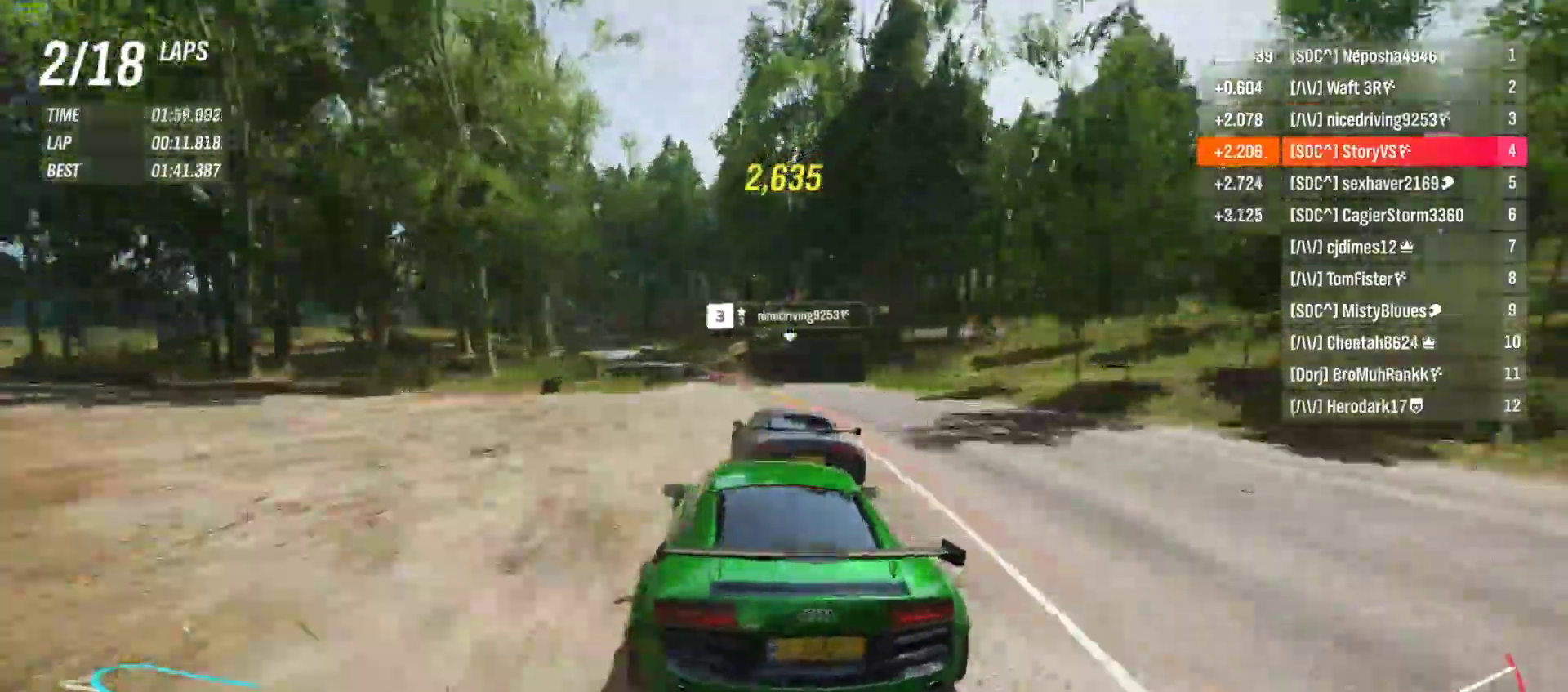
{"buttons": ["R2"], "left_stick": "left", "events": [[33, "left_stick", "left"]]}
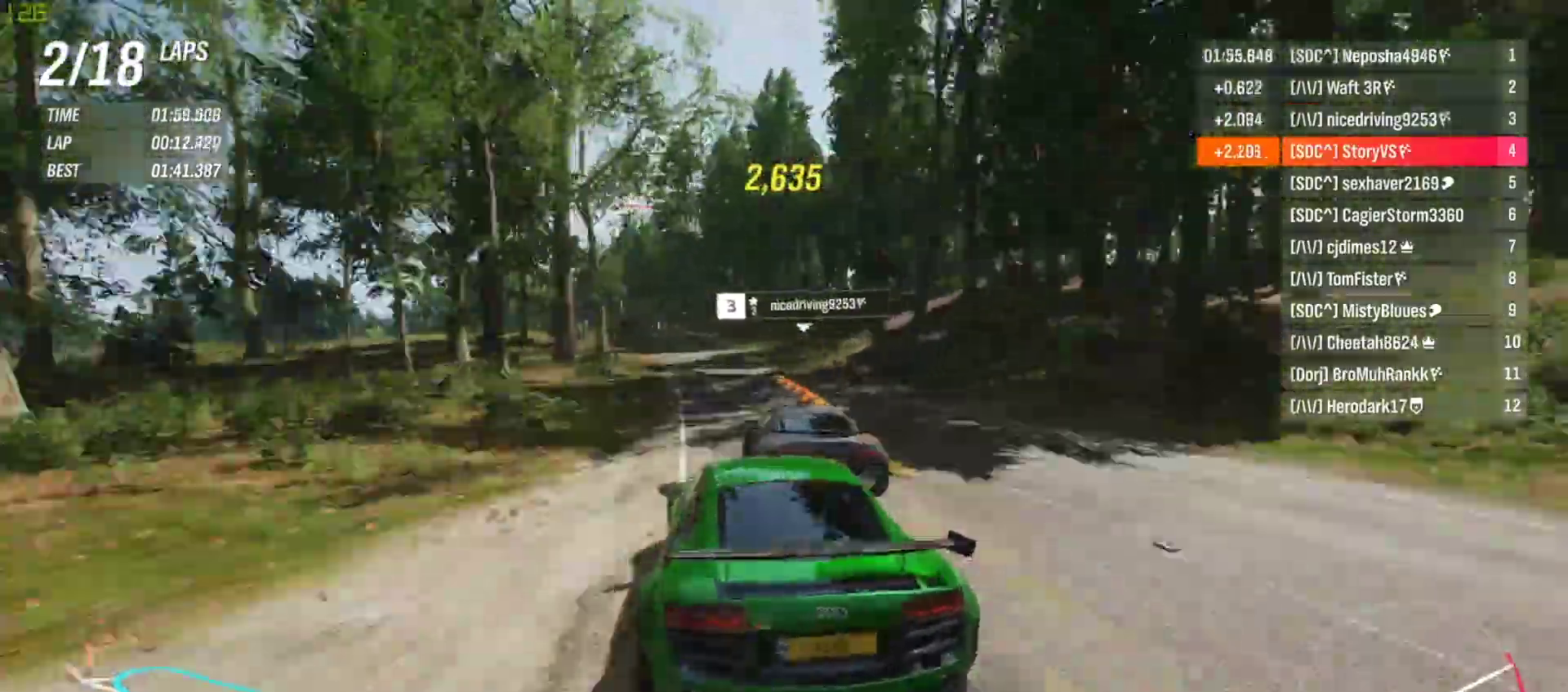
{"buttons": ["R2"], "left_stick": "left", "events": [[67, "left_stick", "center"], [300, "left_stick", "left"]]}
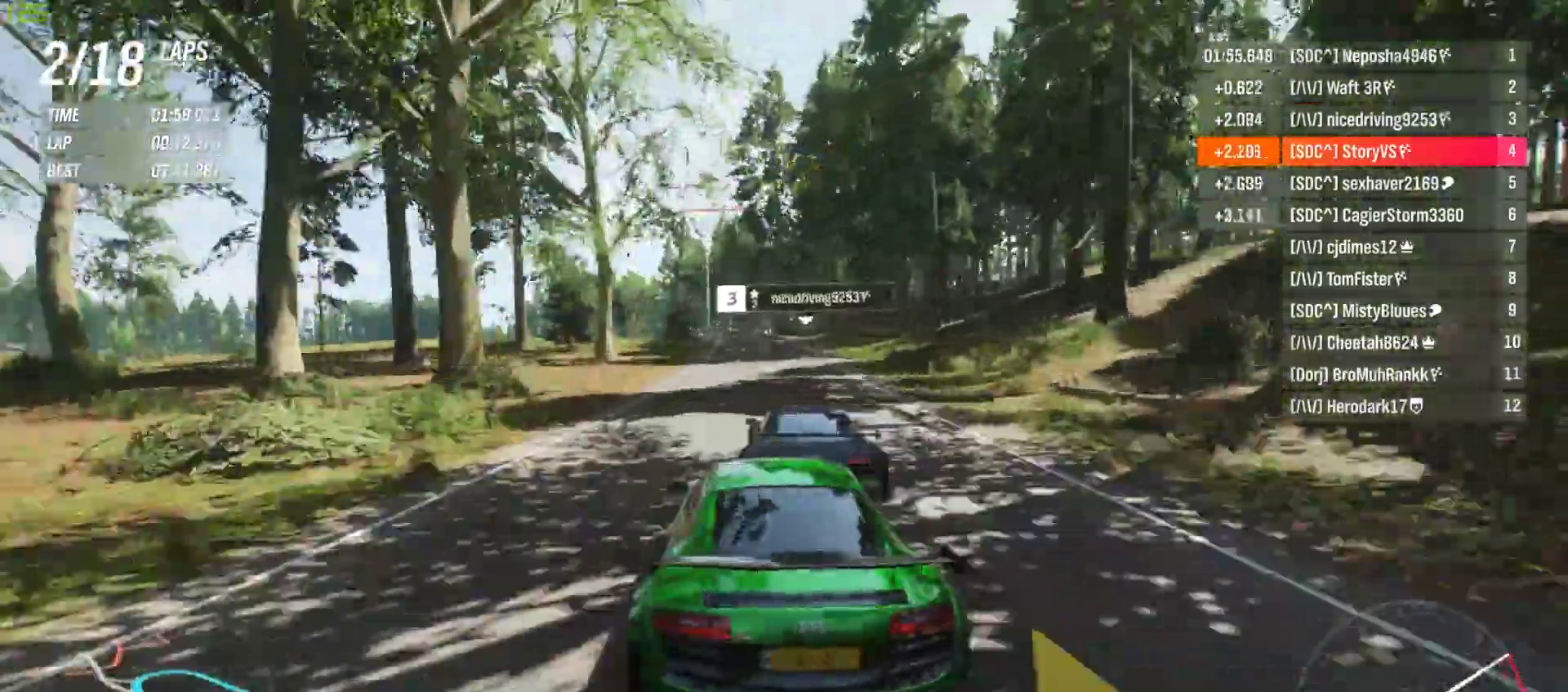
{"buttons": ["R2"], "left_stick": "center", "events": [[167, "left_stick", "center"]]}
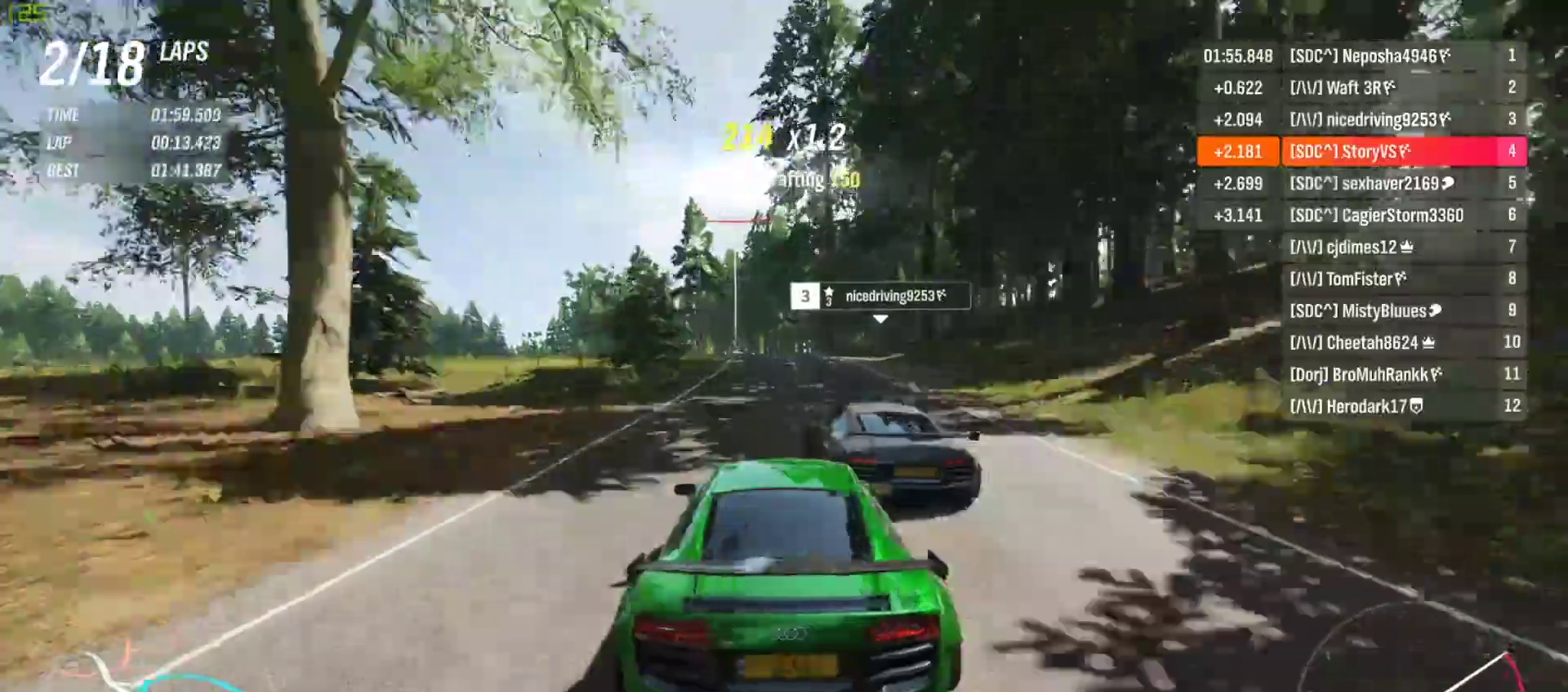
{"buttons": ["R2"], "left_stick": "center", "events": [[67, "left_stick", "left"], [433, "left_stick", "center"]]}